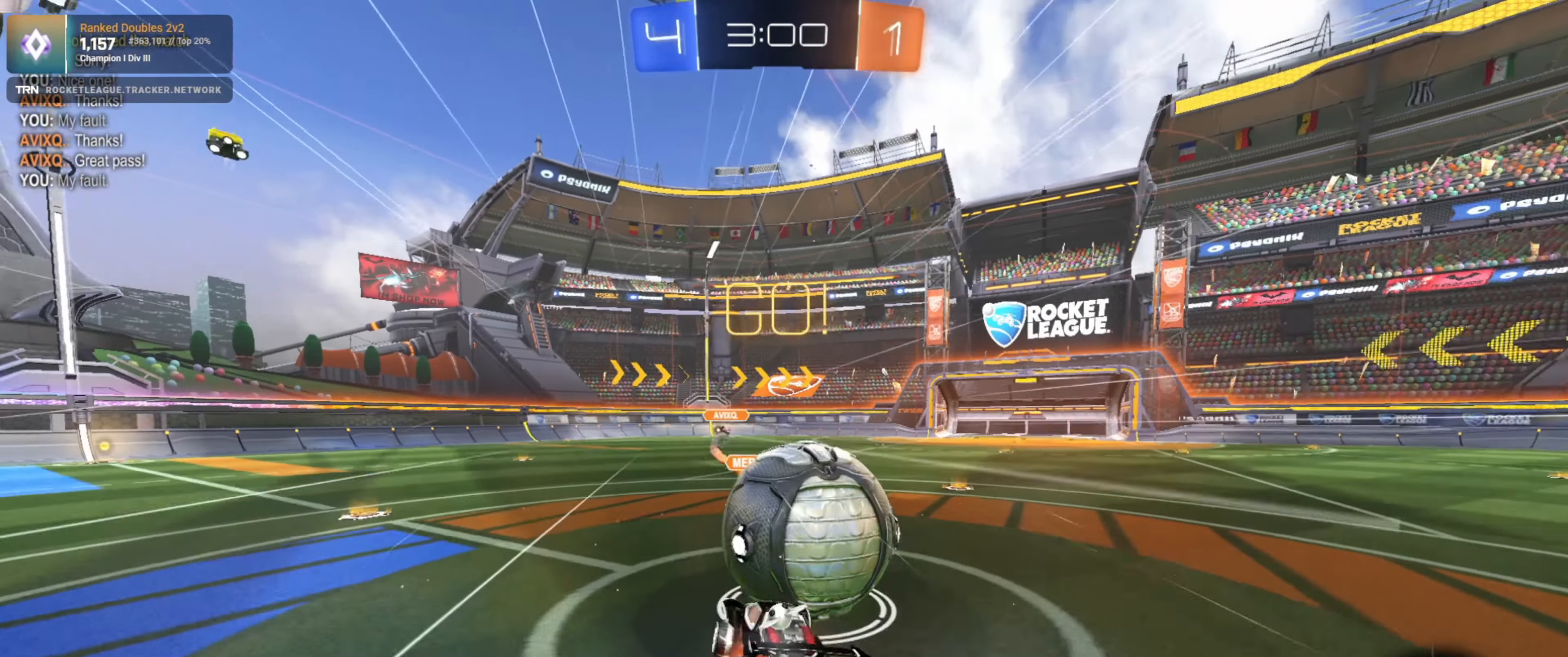
Gameplay with a controller (PlayStation layout); each line is a JSON object with the inputs held at the frame after it. "events" lists button and stick changes between this image and that frame as [ms after this image, input, new state], when the widget could be followed in between.
{"buttons": ["R2"], "left_stick": "right", "right_stick": "center", "events": [[16, "CROSS", "down"], [200, "CROSS", "up"], [233, "R1", "up"], [250, "L2", "up"], [300, "L1", "up"]]}
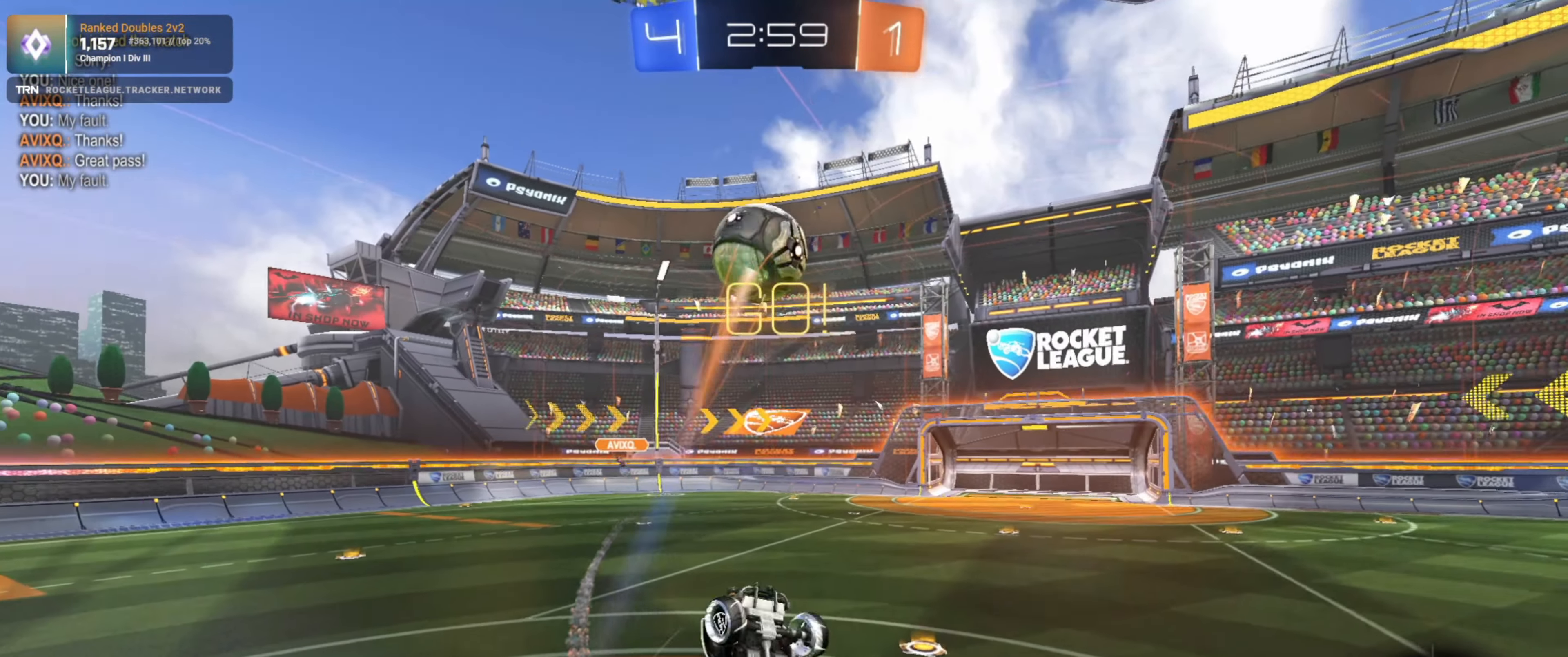
{"buttons": ["R2"], "left_stick": "right", "right_stick": "center", "events": [[66, "left_stick", "center"], [266, "left_stick", "right"]]}
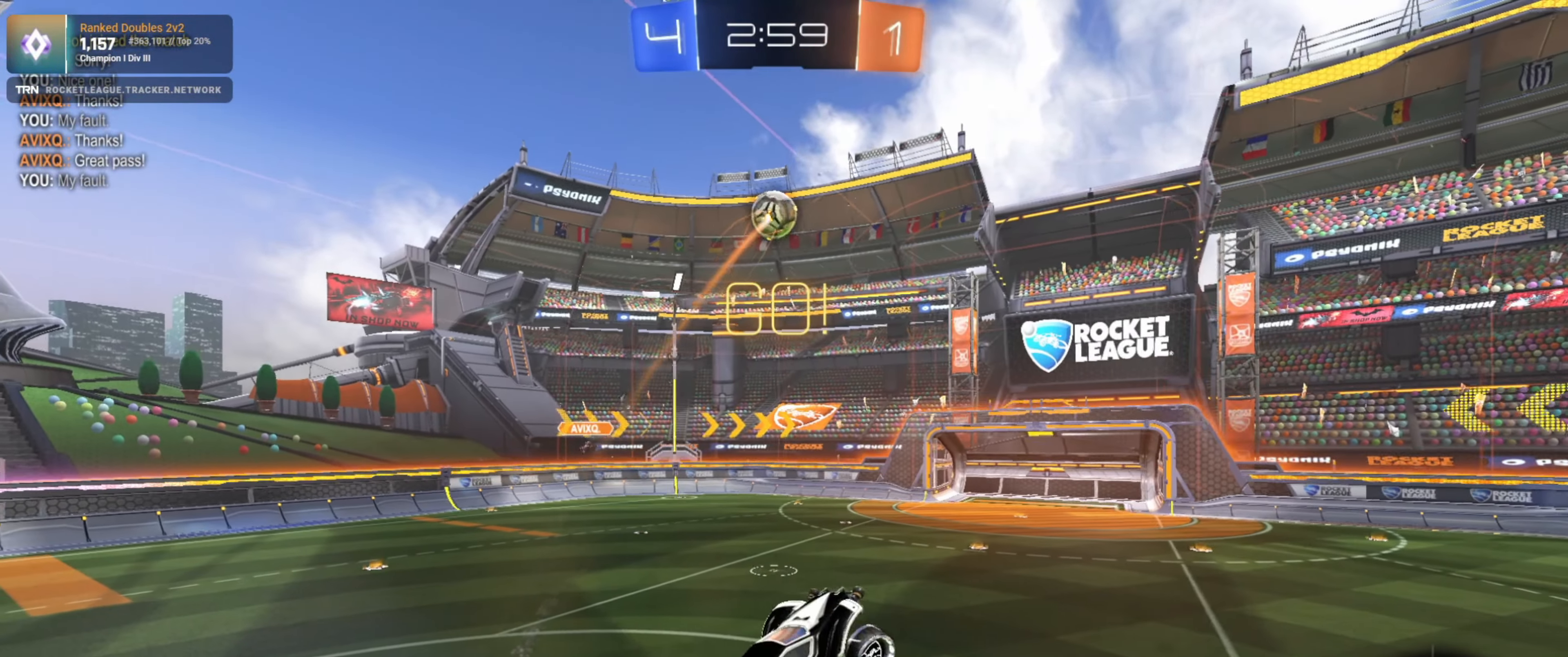
{"buttons": ["L1", "R2"], "left_stick": "left", "right_stick": "center", "events": [[233, "TRIANGLE", "down"], [233, "left_stick", "center"], [300, "left_stick", "left"], [333, "TRIANGLE", "up"], [450, "L1", "down"]]}
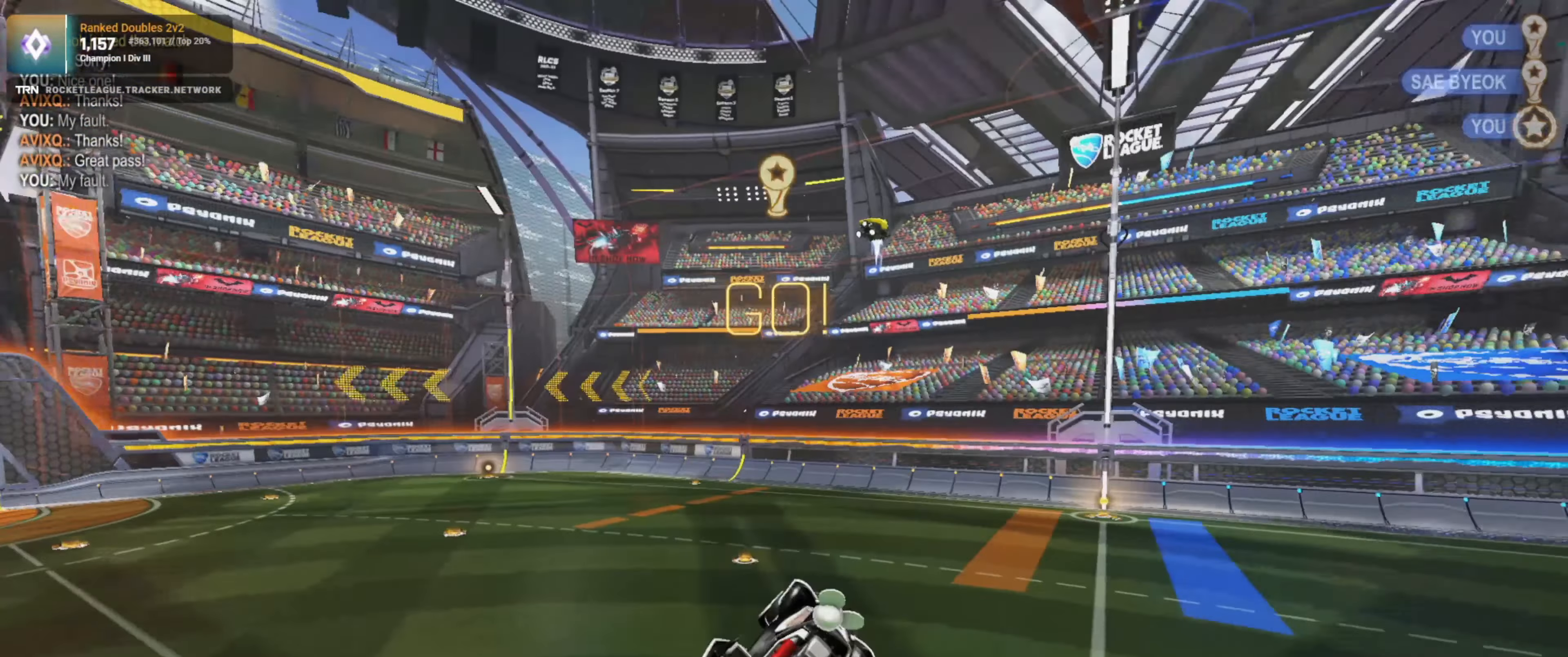
{"buttons": ["R2"], "left_stick": "center", "right_stick": "center", "events": [[67, "left_stick", "center"], [83, "L1", "up"], [200, "left_stick", "left"], [317, "left_stick", "center"]]}
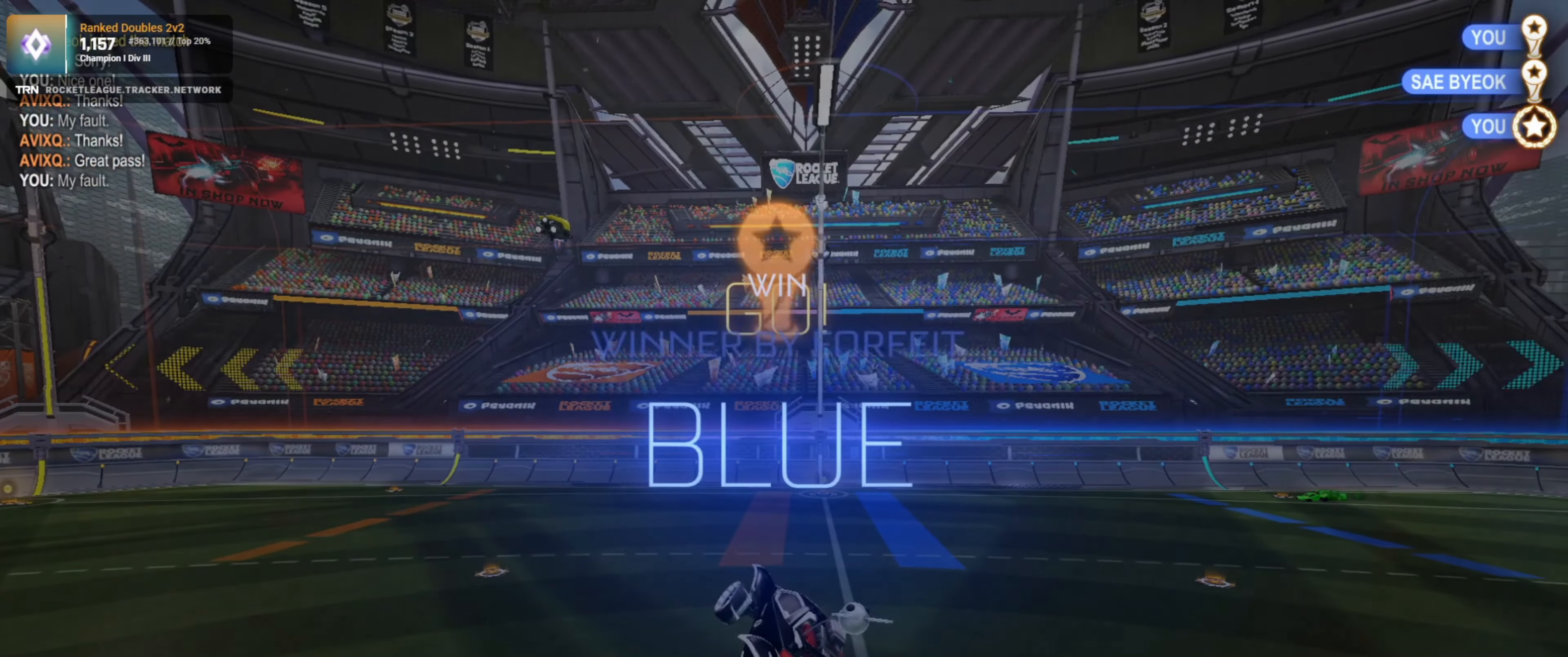
{"buttons": ["DPAD_UP"], "left_stick": "center", "right_stick": "center", "events": [[133, "R2", "up"], [283, "DPAD_UP", "down"], [367, "DPAD_UP", "up"], [467, "DPAD_UP", "down"]]}
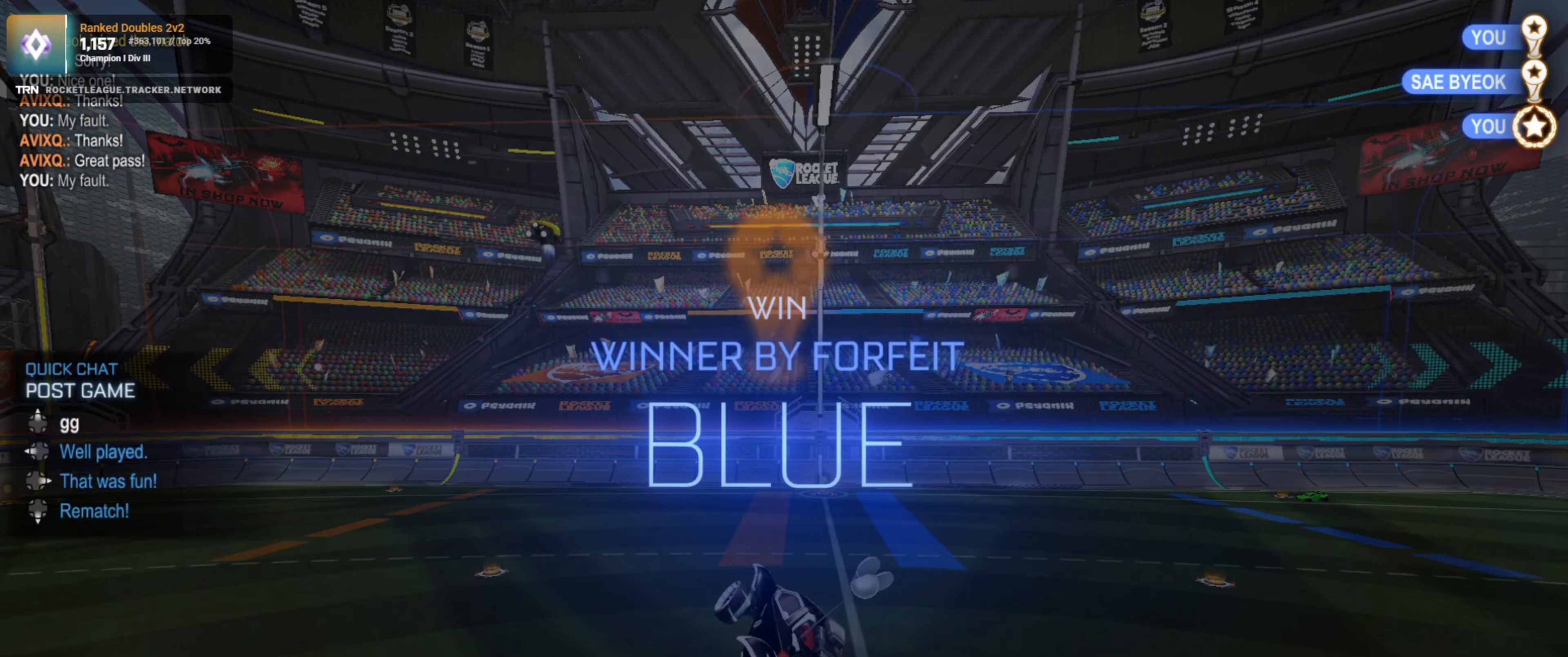
{"buttons": [], "left_stick": "center", "right_stick": "center", "events": [[50, "DPAD_UP", "up"], [200, "DPAD_UP", "down"], [283, "DPAD_UP", "up"], [350, "DPAD_LEFT", "down"], [450, "DPAD_LEFT", "up"]]}
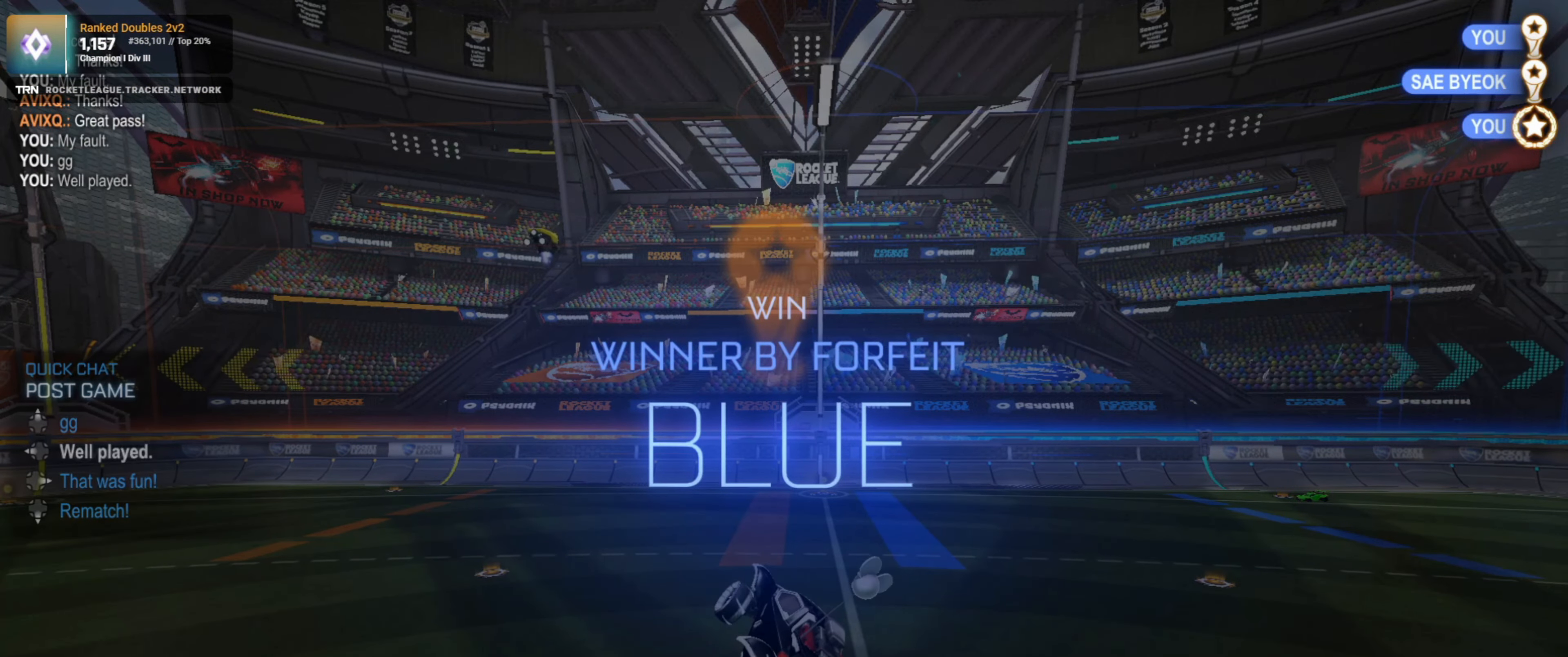
{"buttons": [], "left_stick": "center", "right_stick": "center", "events": []}
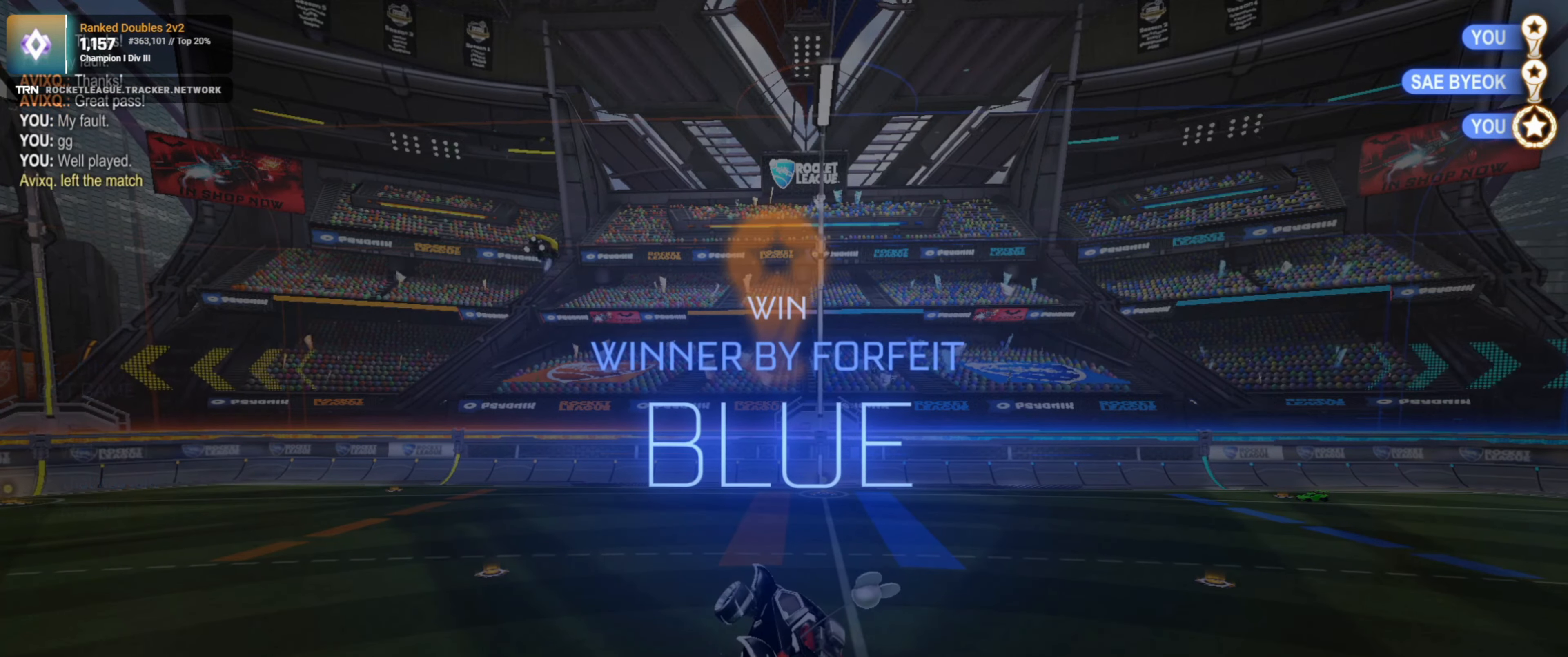
{"buttons": [], "left_stick": "center", "right_stick": "center", "events": []}
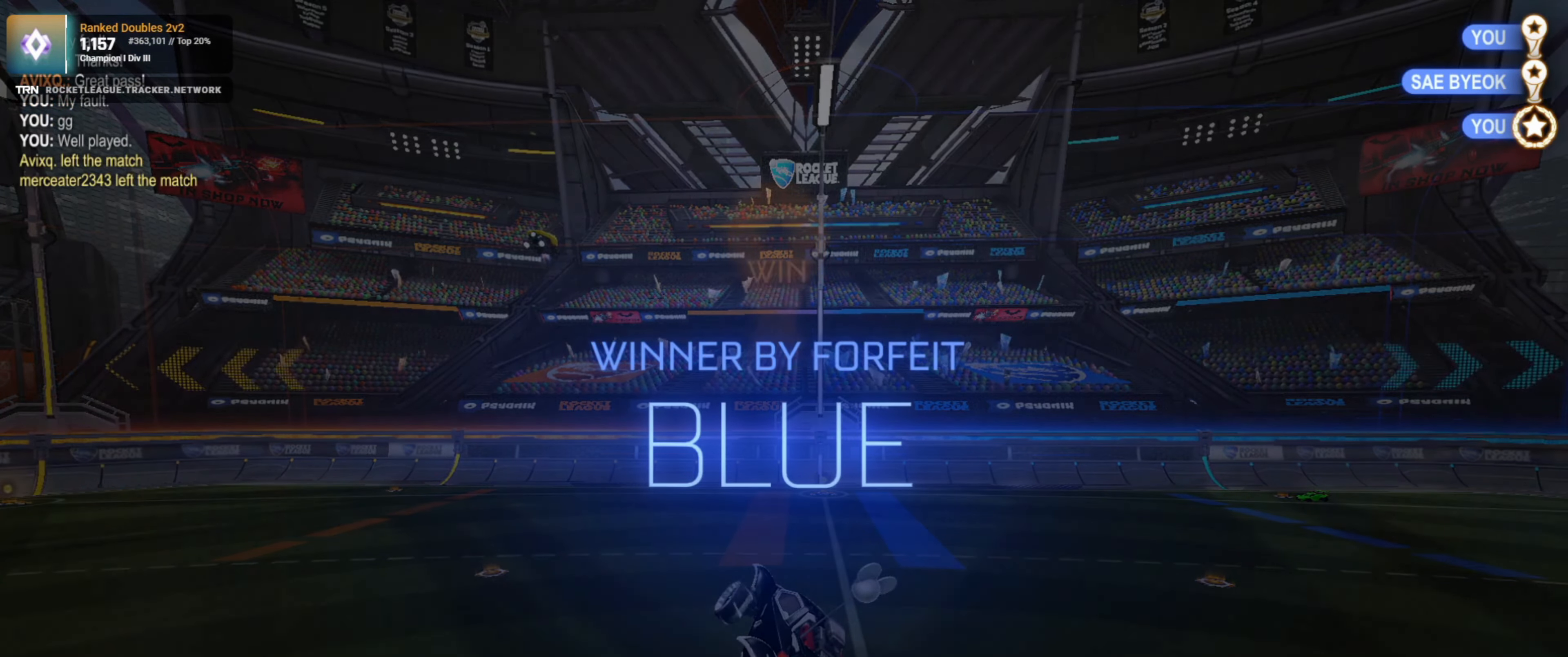
{"buttons": [], "left_stick": "center", "right_stick": "center", "events": []}
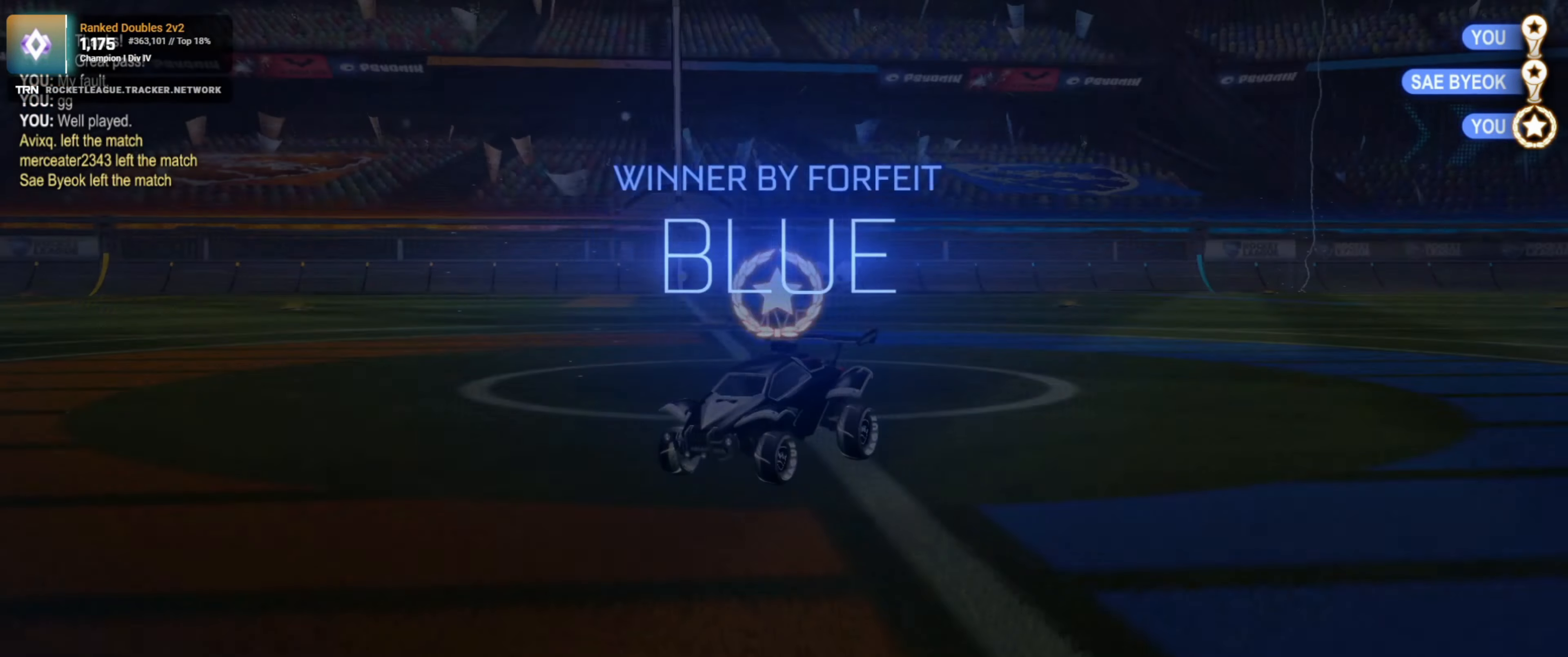
{"buttons": ["CROSS"], "left_stick": "down", "right_stick": "center", "events": [[483, "left_stick", "down"], [500, "CROSS", "down"]]}
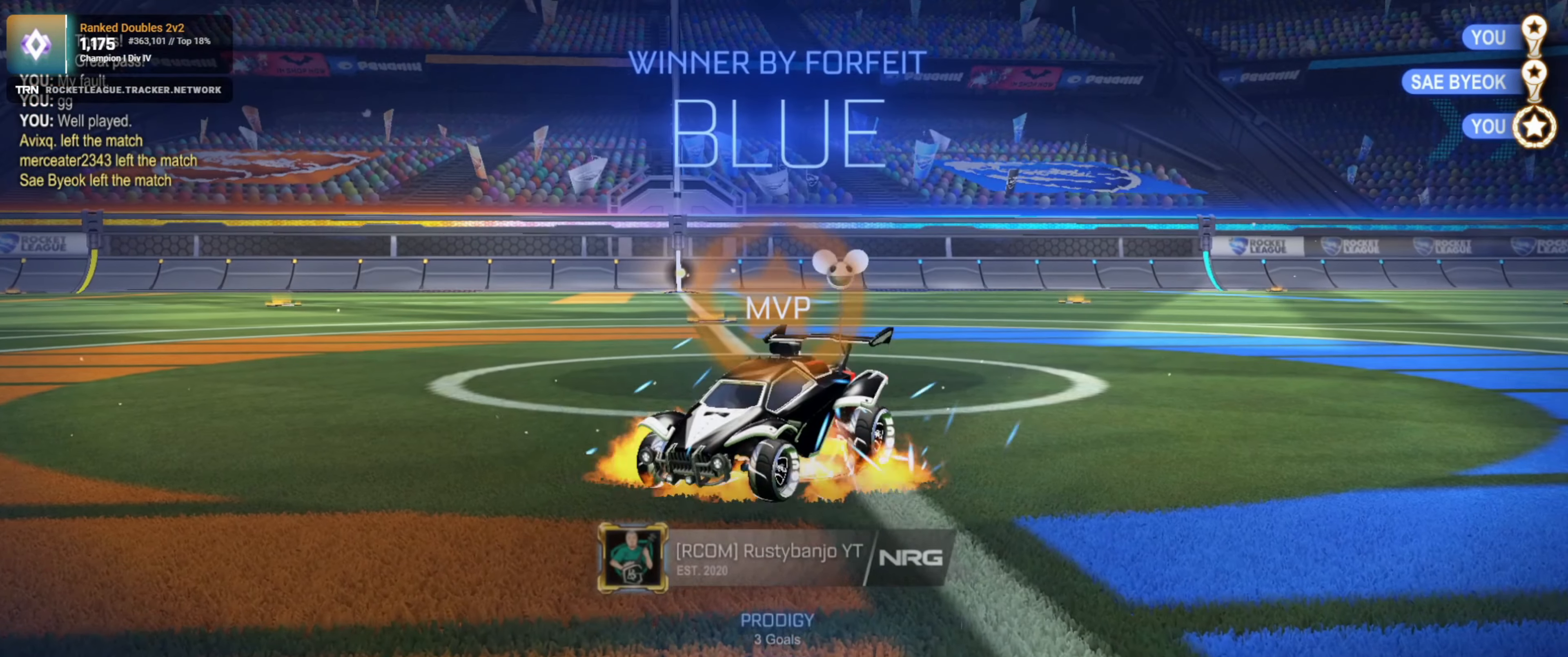
{"buttons": ["SQUARE", "R1"], "left_stick": "right", "right_stick": "center", "events": [[100, "CROSS", "up"], [117, "left_stick", "down-right"], [217, "left_stick", "right"], [233, "SQUARE", "down"], [267, "R1", "down"]]}
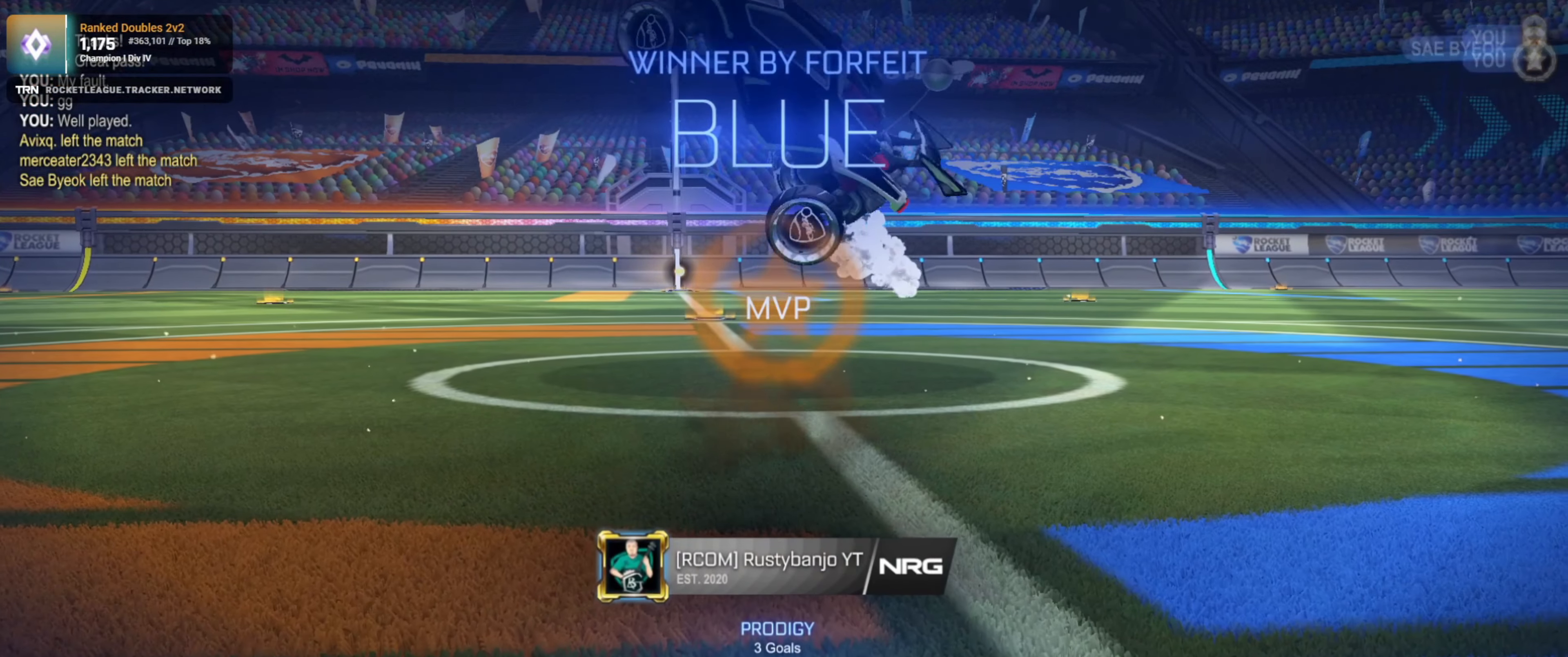
{"buttons": ["SQUARE"], "left_stick": "right", "right_stick": "center", "events": [[183, "R1", "up"]]}
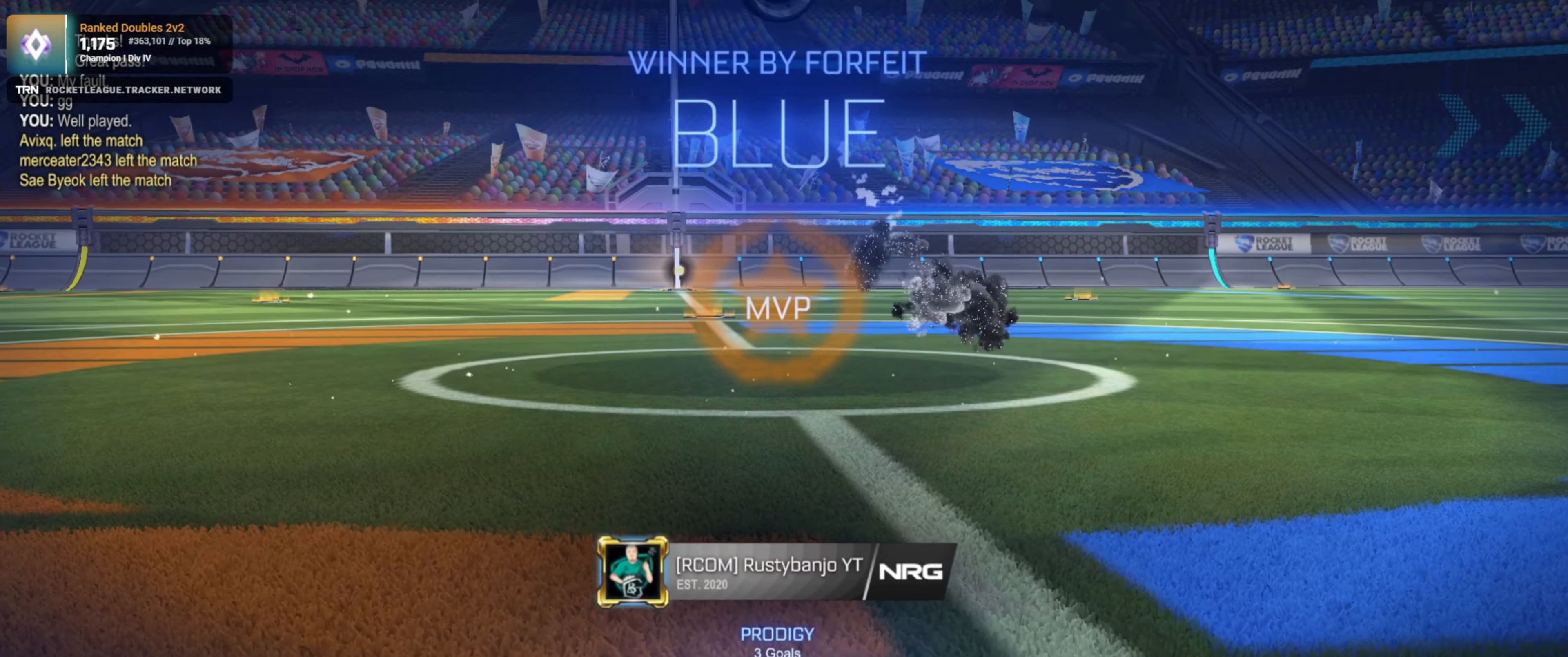
{"buttons": [], "left_stick": "down", "right_stick": "center", "events": [[133, "left_stick", "up-right"], [300, "SQUARE", "up"], [350, "left_stick", "center"], [500, "left_stick", "down"]]}
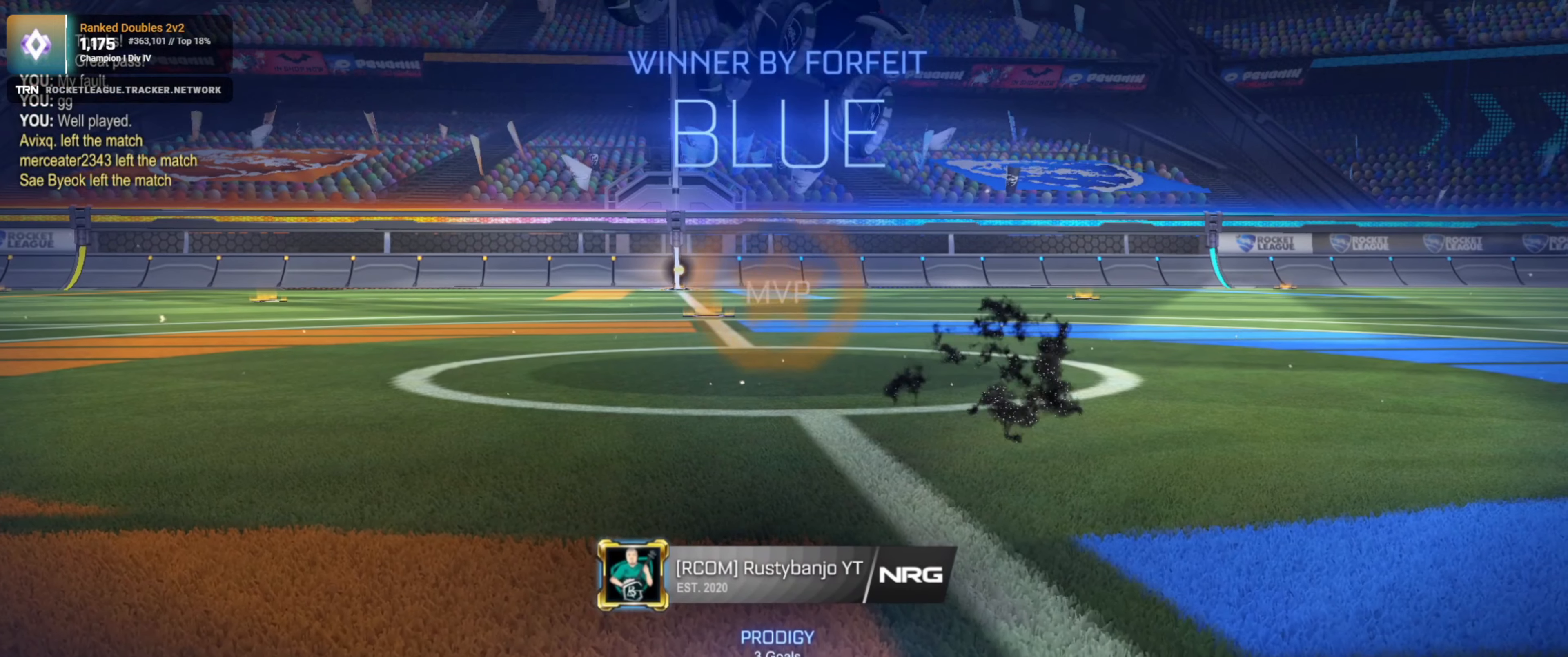
{"buttons": ["CROSS", "R1"], "left_stick": "right", "right_stick": "center", "events": [[384, "left_stick", "right"], [434, "CROSS", "down"], [484, "R1", "down"]]}
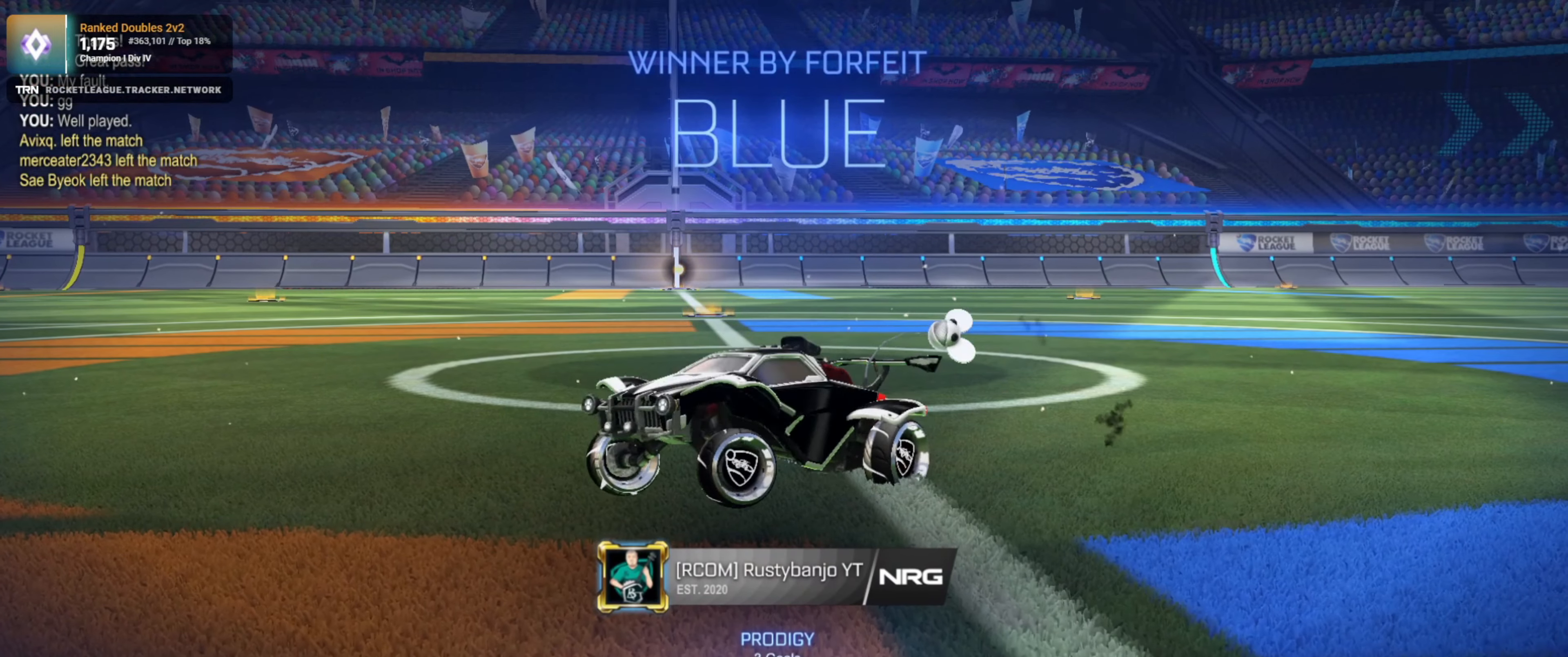
{"buttons": [], "left_stick": "down", "right_stick": "center", "events": [[100, "CROSS", "up"], [134, "left_stick", "down-right"], [167, "R1", "up"], [217, "CROSS", "down"], [250, "left_stick", "down"], [350, "CROSS", "up"]]}
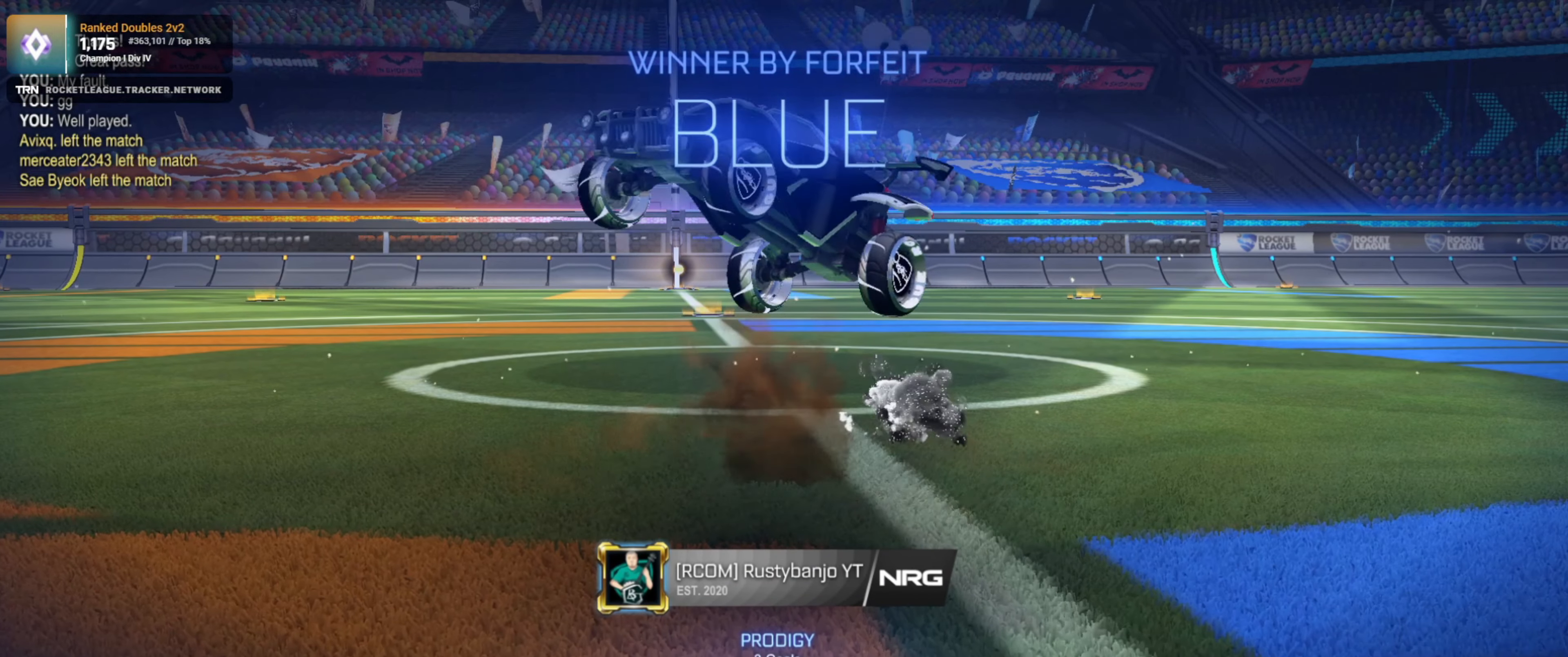
{"buttons": ["SQUARE", "R1"], "left_stick": "right", "right_stick": "center", "events": [[84, "left_stick", "up"], [150, "R1", "down"], [150, "SQUARE", "down"], [184, "left_stick", "up-right"], [284, "left_stick", "right"]]}
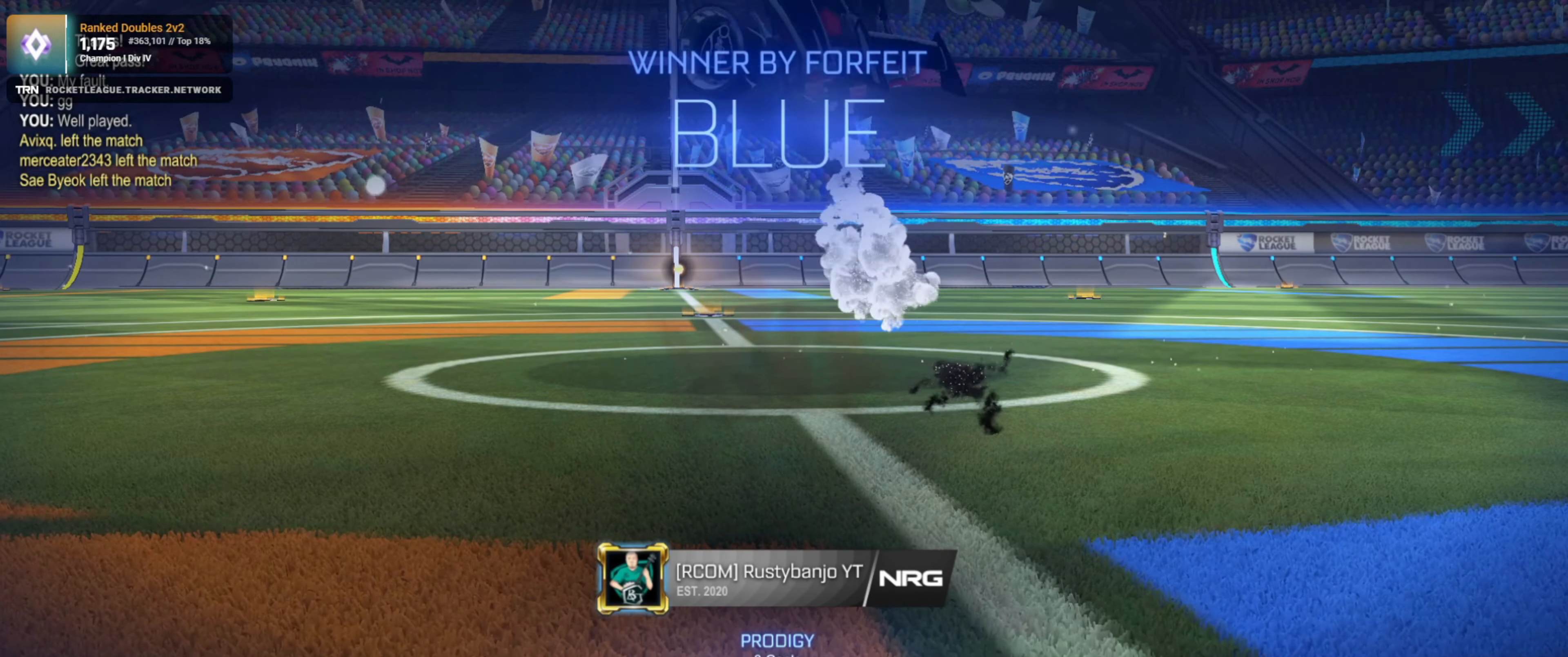
{"buttons": ["SQUARE"], "left_stick": "down-right", "right_stick": "center", "events": [[250, "R1", "up"], [384, "left_stick", "down-right"]]}
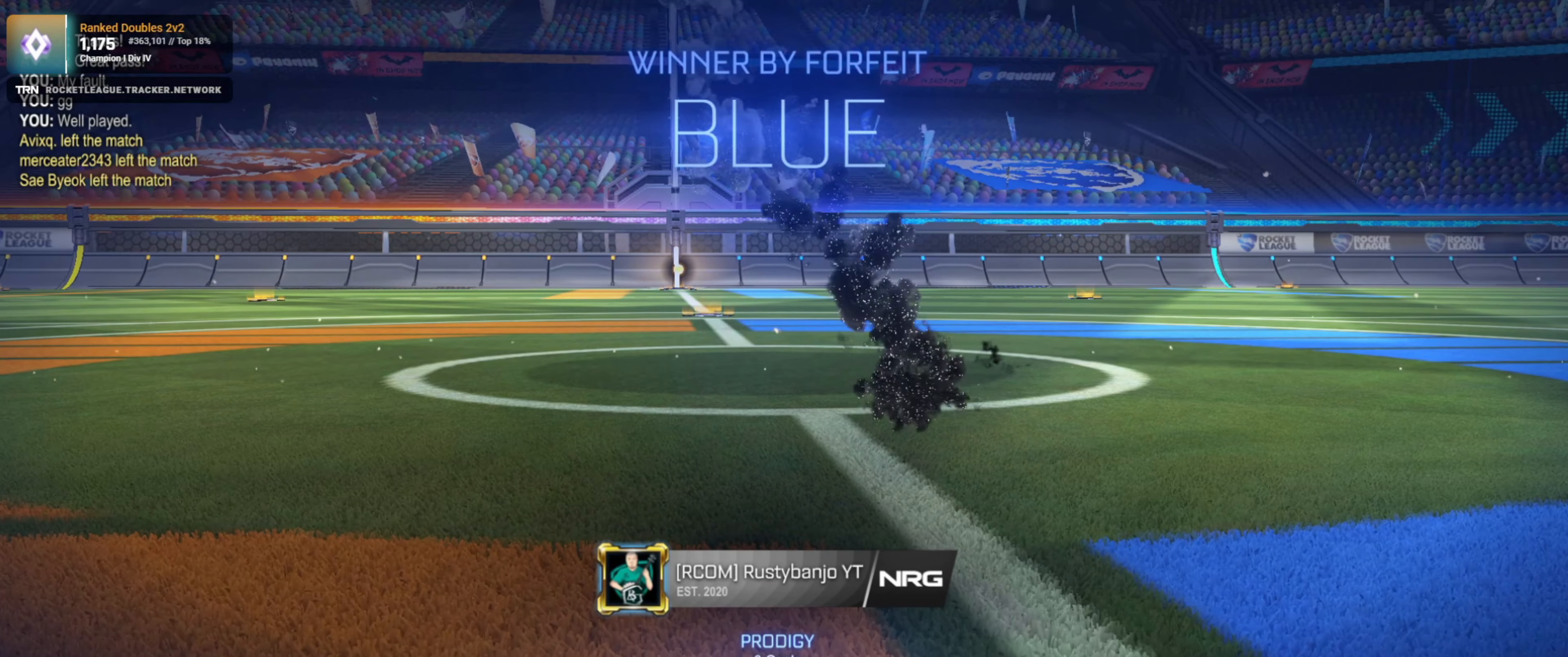
{"buttons": [], "left_stick": "center", "right_stick": "center", "events": [[50, "SQUARE", "up"], [134, "left_stick", "center"]]}
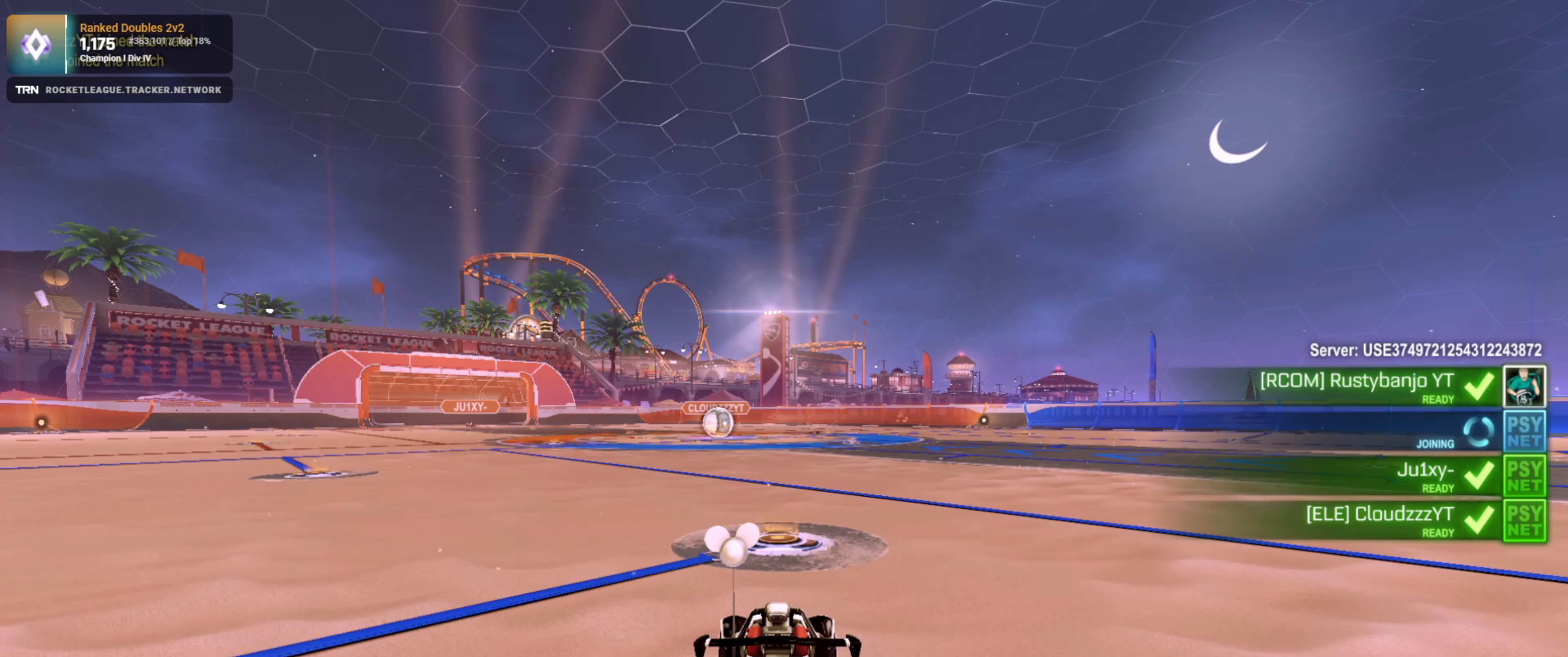
{"buttons": [], "left_stick": "center", "right_stick": "center", "events": []}
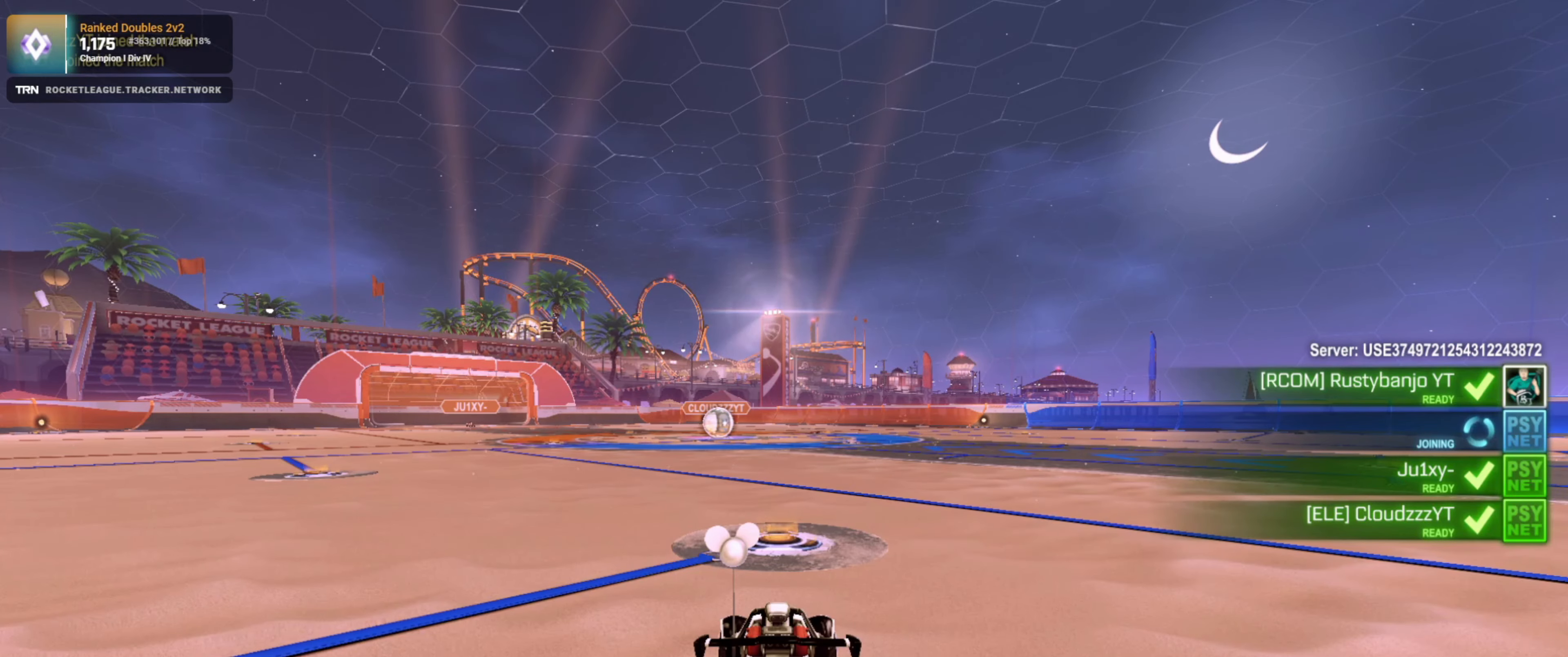
{"buttons": ["R3"], "left_stick": "center", "right_stick": "center", "events": [[250, "R3", "down"]]}
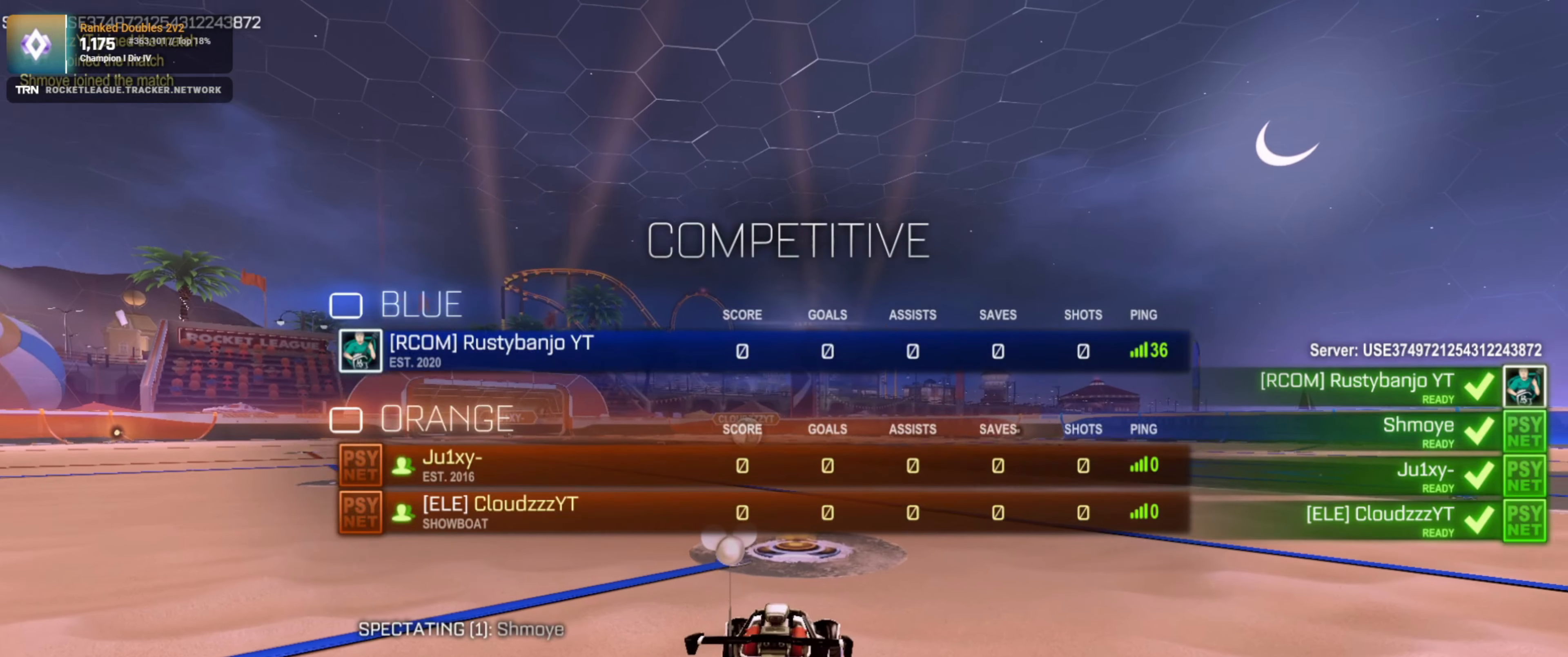
{"buttons": ["R3"], "left_stick": "center", "right_stick": "center", "events": []}
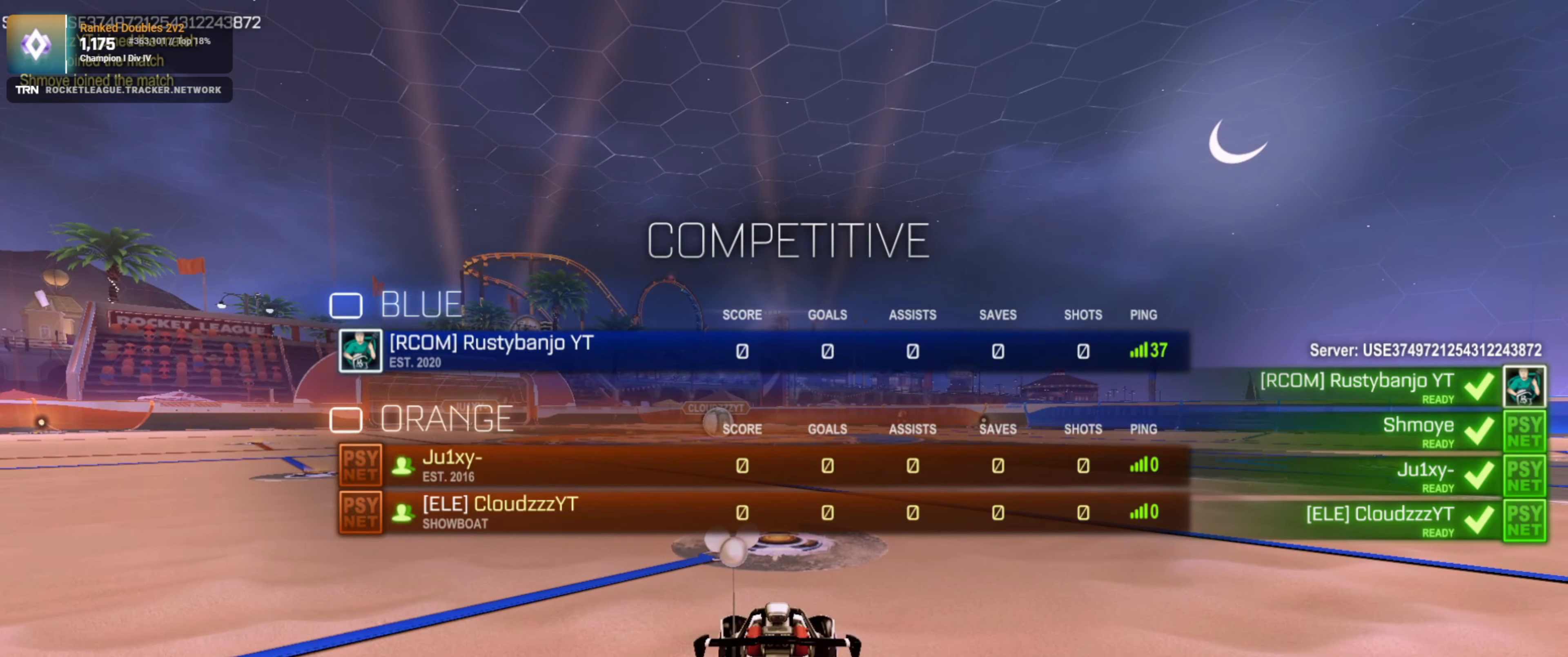
{"buttons": [], "left_stick": "center", "right_stick": "center", "events": [[200, "R3", "up"]]}
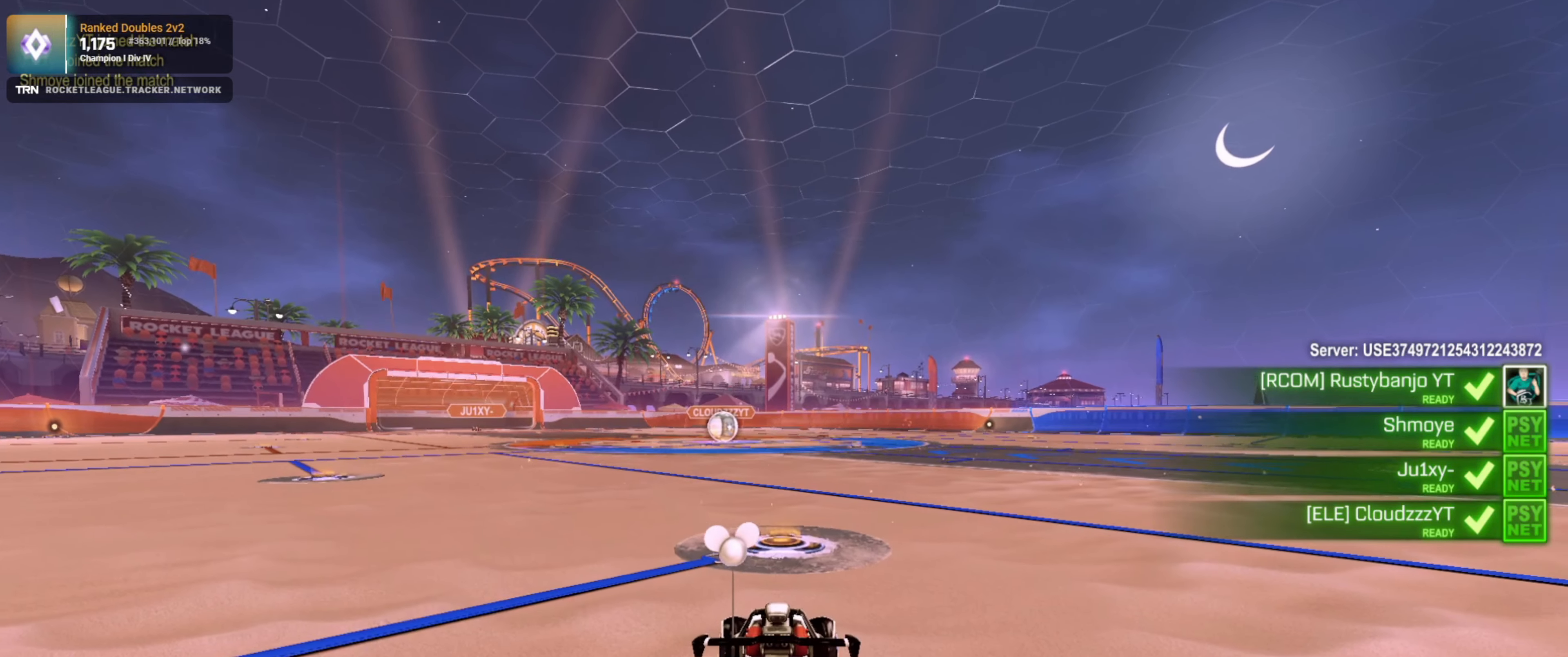
{"buttons": ["R3"], "left_stick": "center", "right_stick": "center", "events": [[366, "R3", "down"]]}
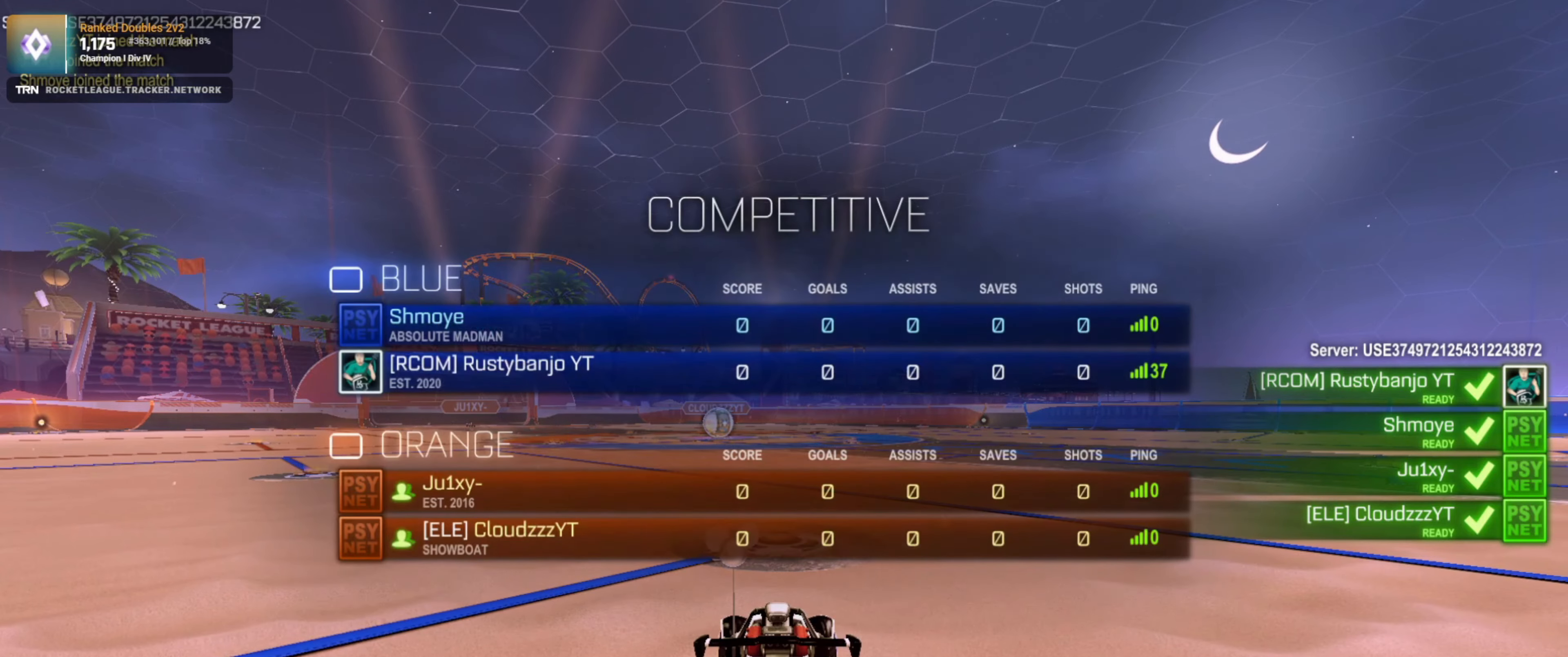
{"buttons": ["R3"], "left_stick": "center", "right_stick": "center", "events": []}
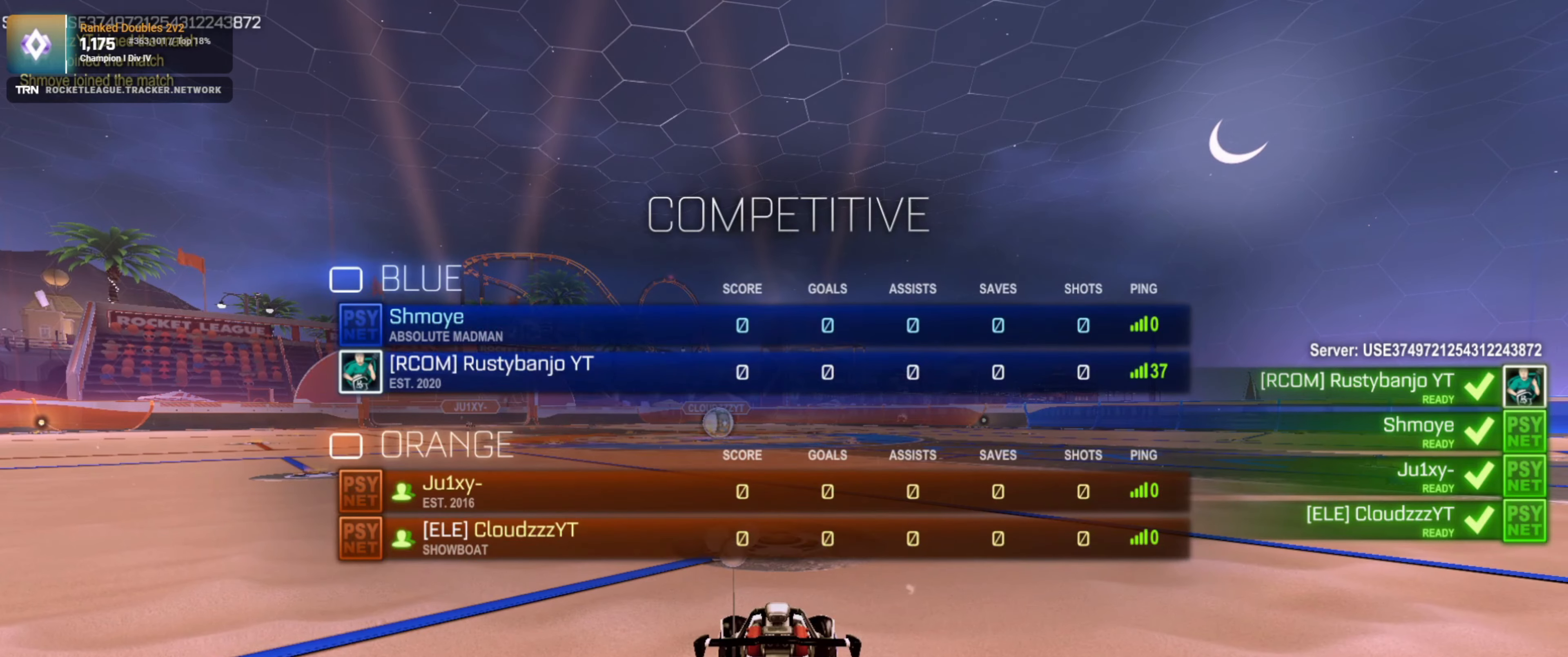
{"buttons": ["R3"], "left_stick": "center", "right_stick": "center", "events": [[400, "R3", "up"], [450, "R3", "down"]]}
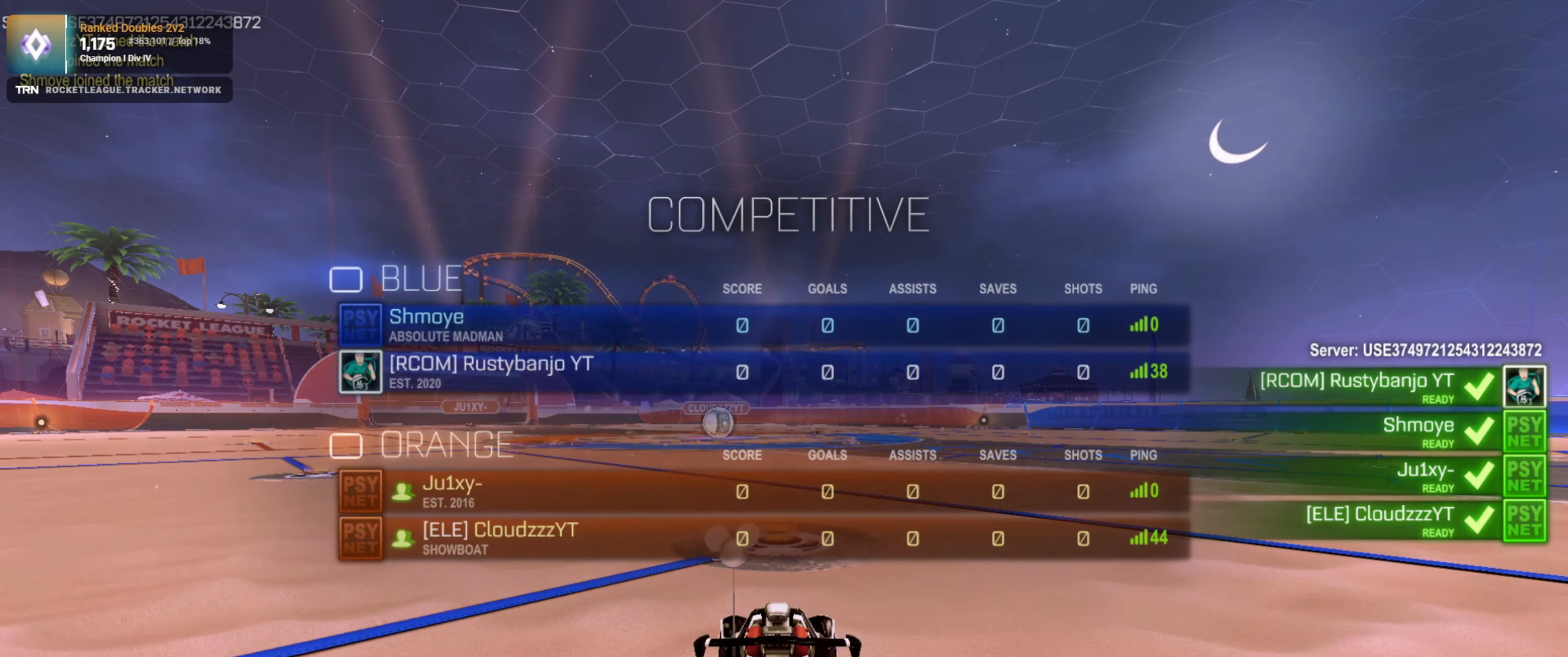
{"buttons": ["R3"], "left_stick": "center", "right_stick": "center", "events": []}
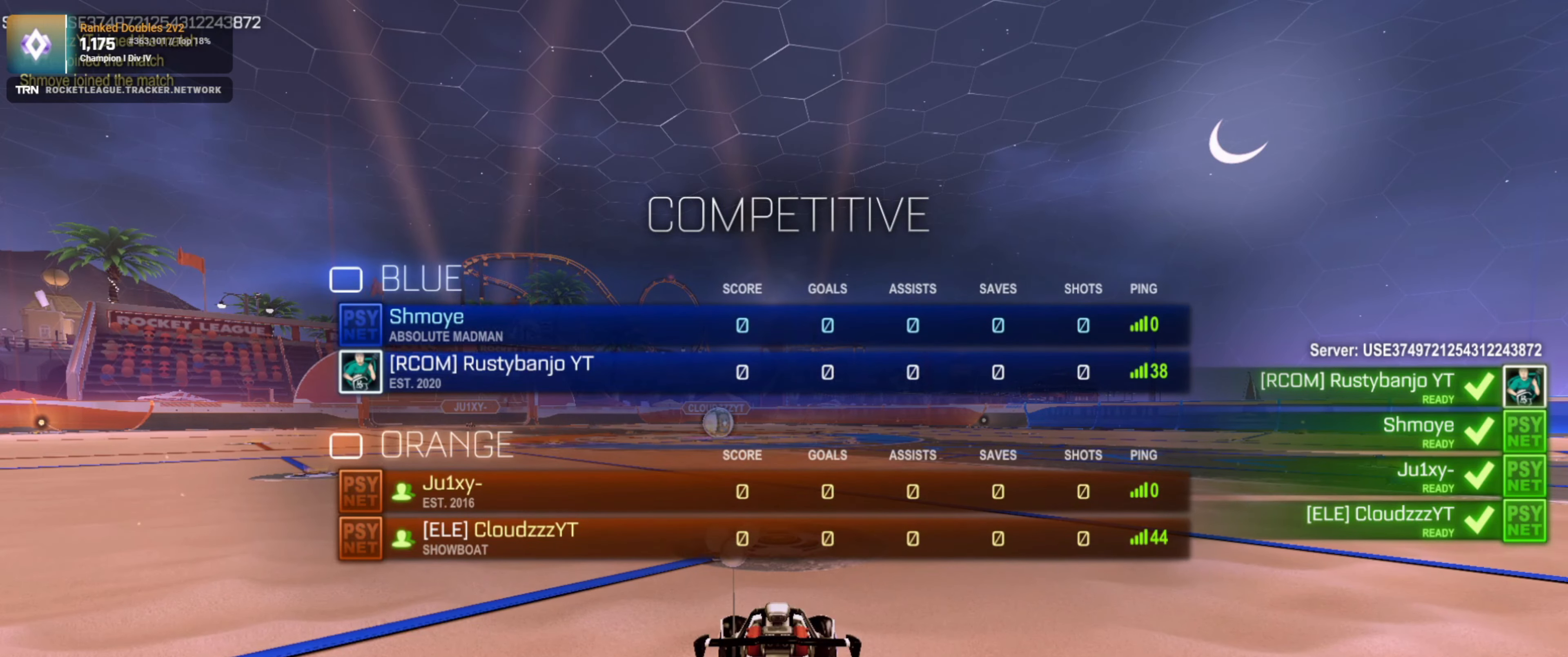
{"buttons": ["R3"], "left_stick": "center", "right_stick": "center", "events": []}
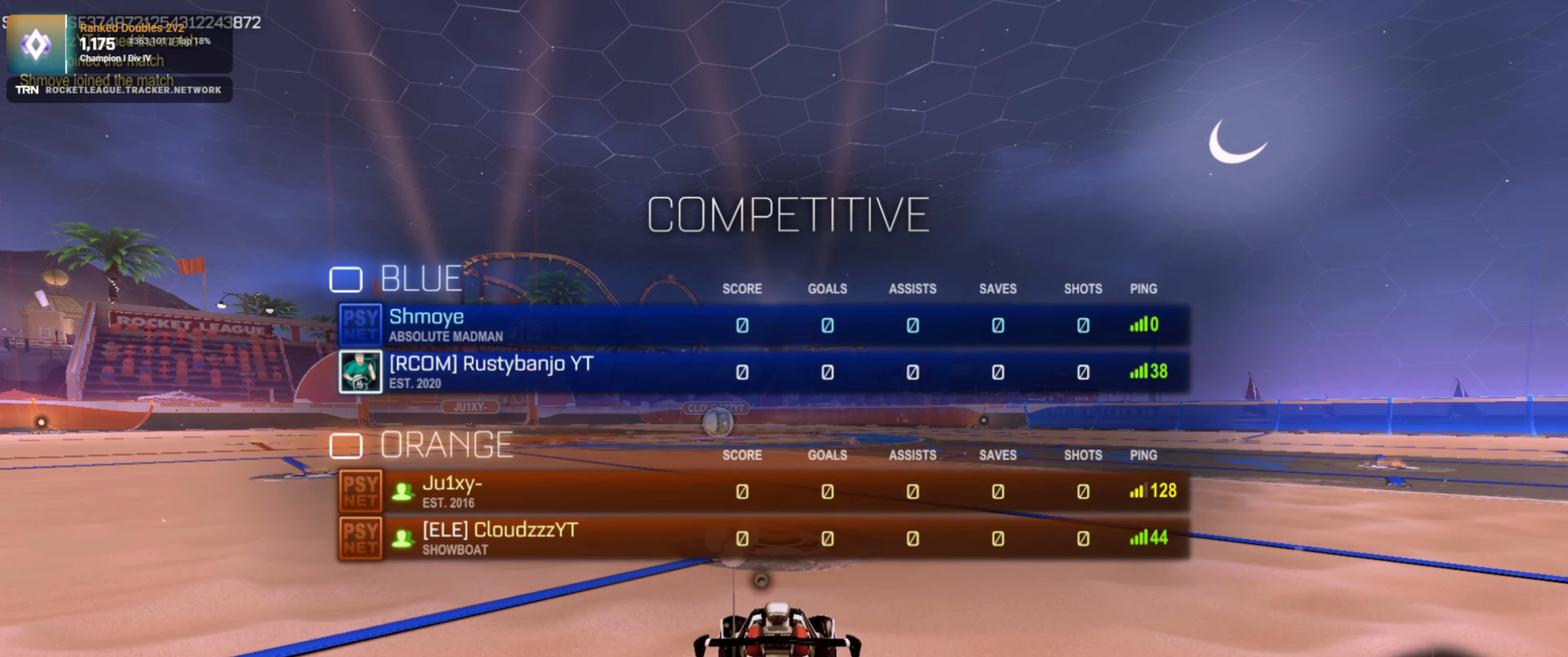
{"buttons": ["R3"], "left_stick": "center", "right_stick": "center", "events": []}
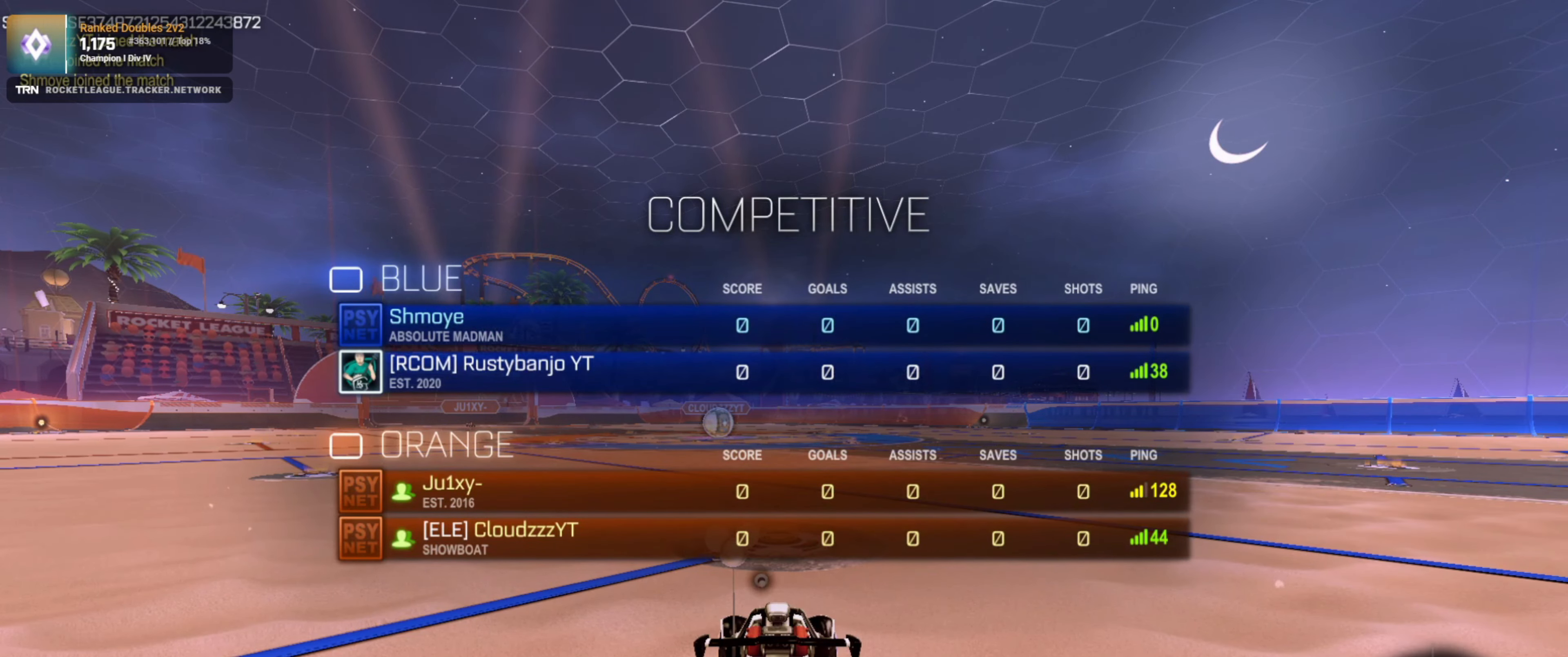
{"buttons": [], "left_stick": "center", "right_stick": "center", "events": [[116, "R3", "up"], [166, "right_stick", "up-right"], [216, "right_stick", "center"]]}
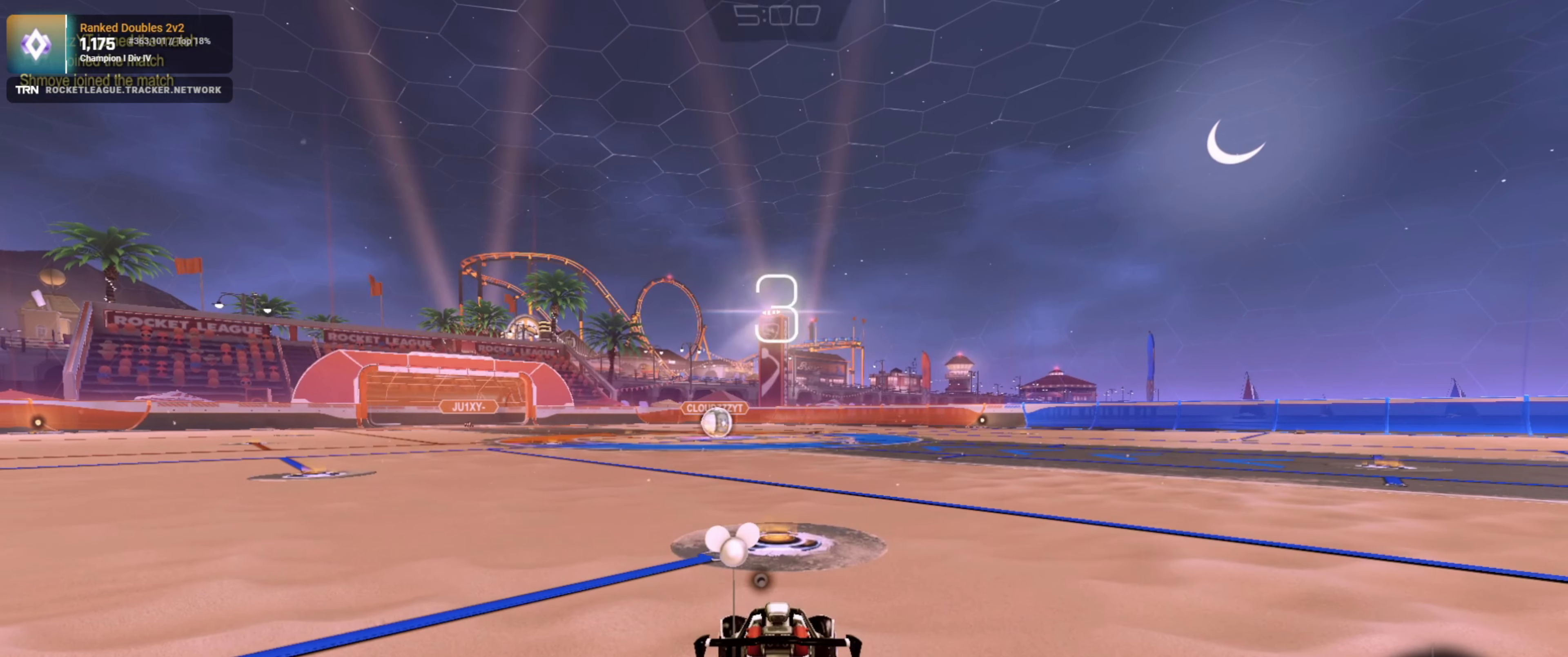
{"buttons": [], "left_stick": "center", "right_stick": "center", "events": [[216, "TRIANGLE", "down"], [316, "TRIANGLE", "up"]]}